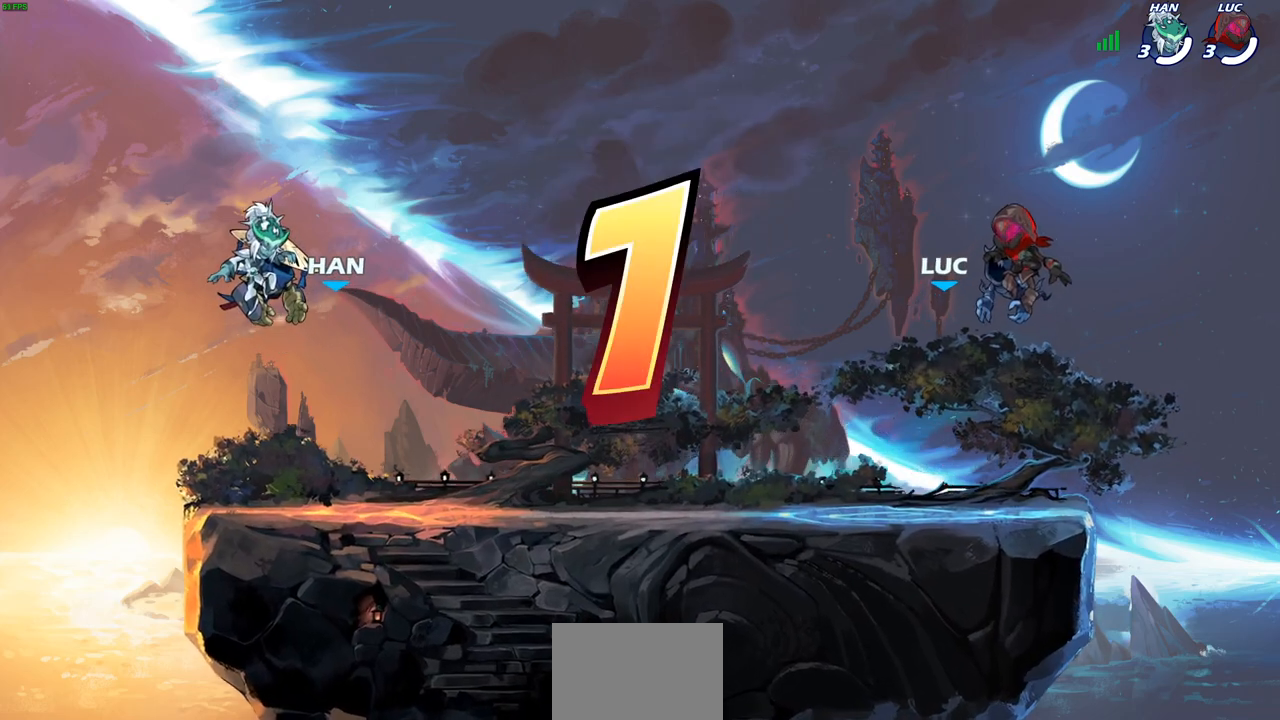
Gameplay with a controller (PlayStation layout); each line is a JSON object with the inputs held at the frame after it. "events" lists button and stick changes between this image and that frame as [ms after this image, input, new state], when the widget could be followed in between.
{"buttons": ["SELECT"], "left_stick": "center", "right_stick": "center", "events": [[467, "SELECT", "down"]]}
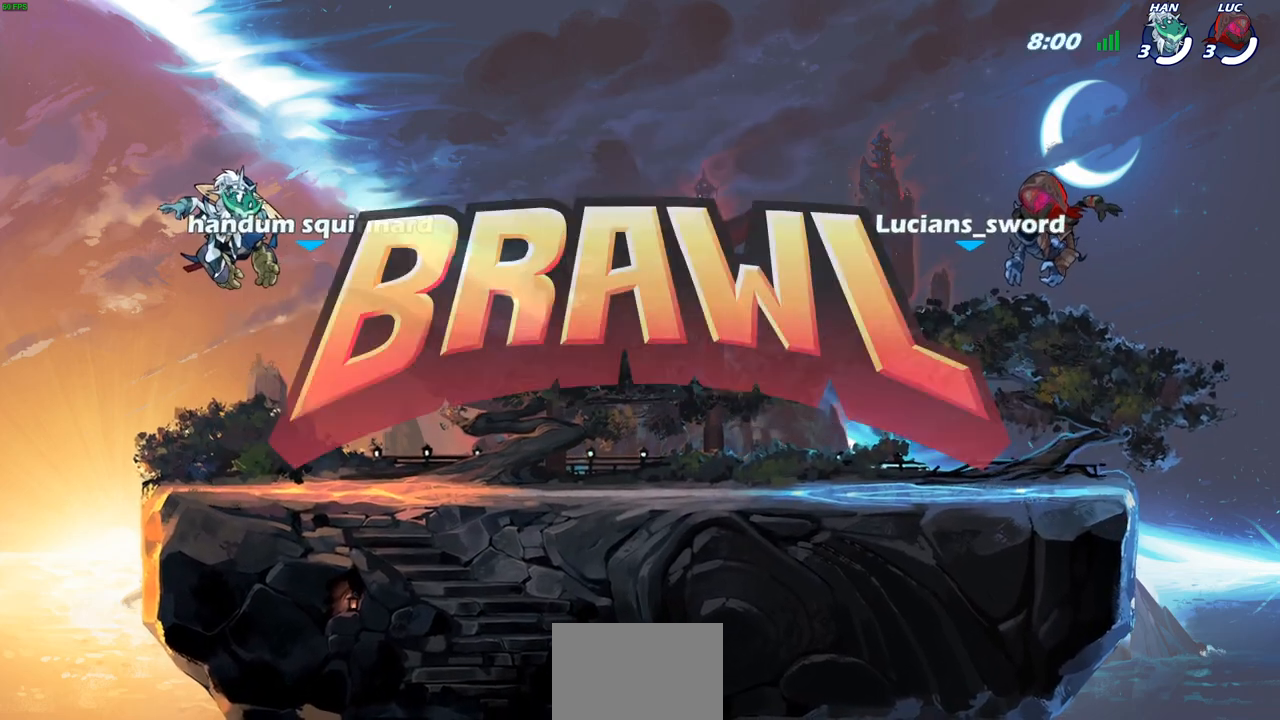
{"buttons": ["SELECT"], "left_stick": "center", "right_stick": "center", "events": []}
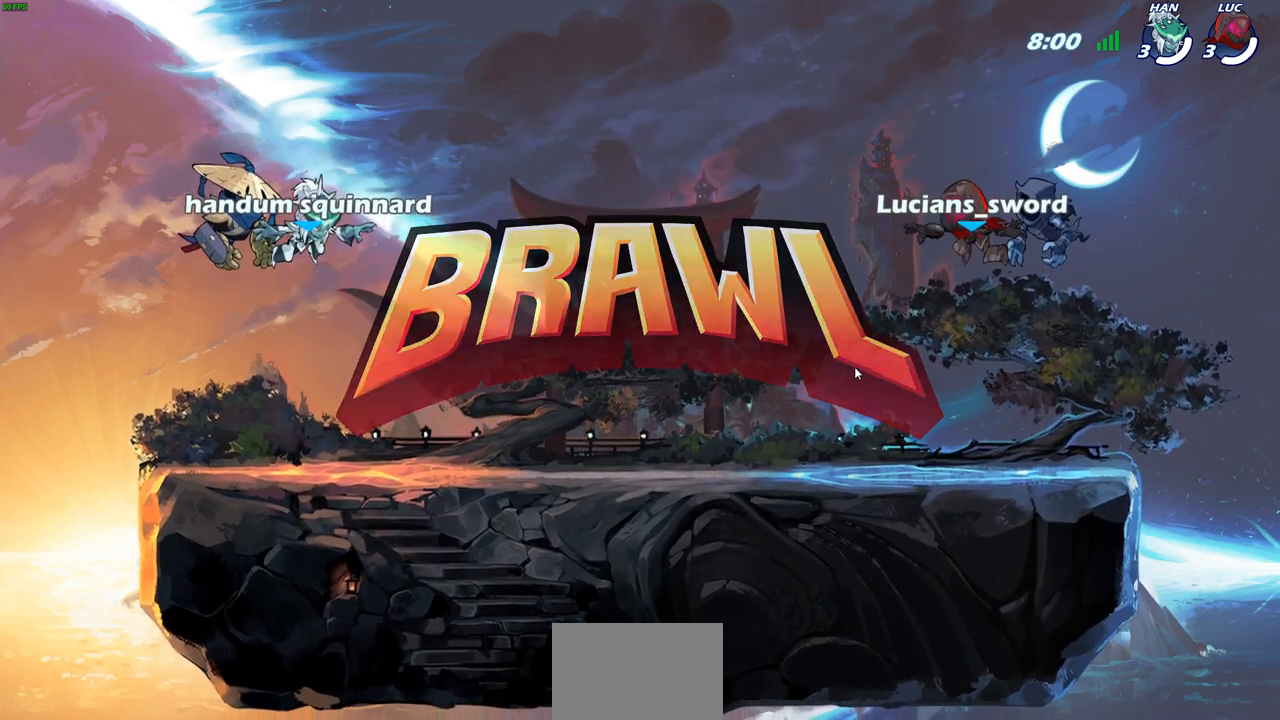
{"buttons": ["SELECT"], "left_stick": "center", "right_stick": "center", "events": []}
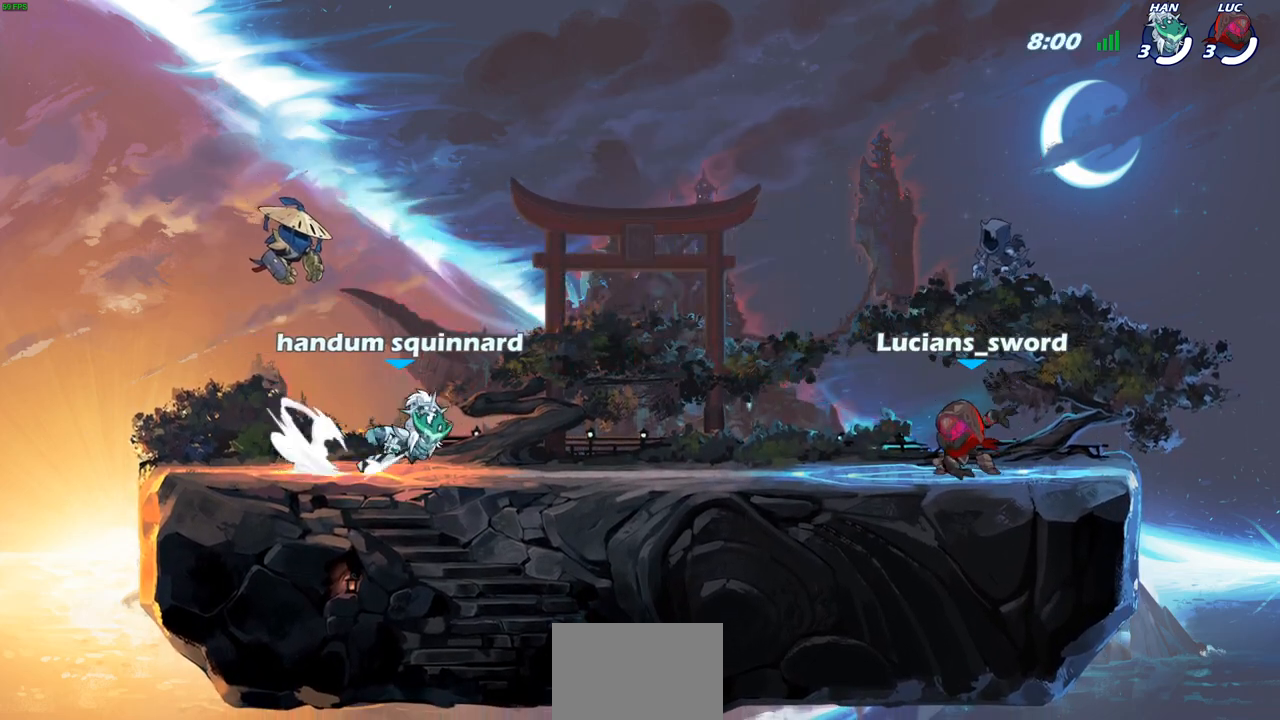
{"buttons": ["SELECT"], "left_stick": "center", "right_stick": "center", "events": []}
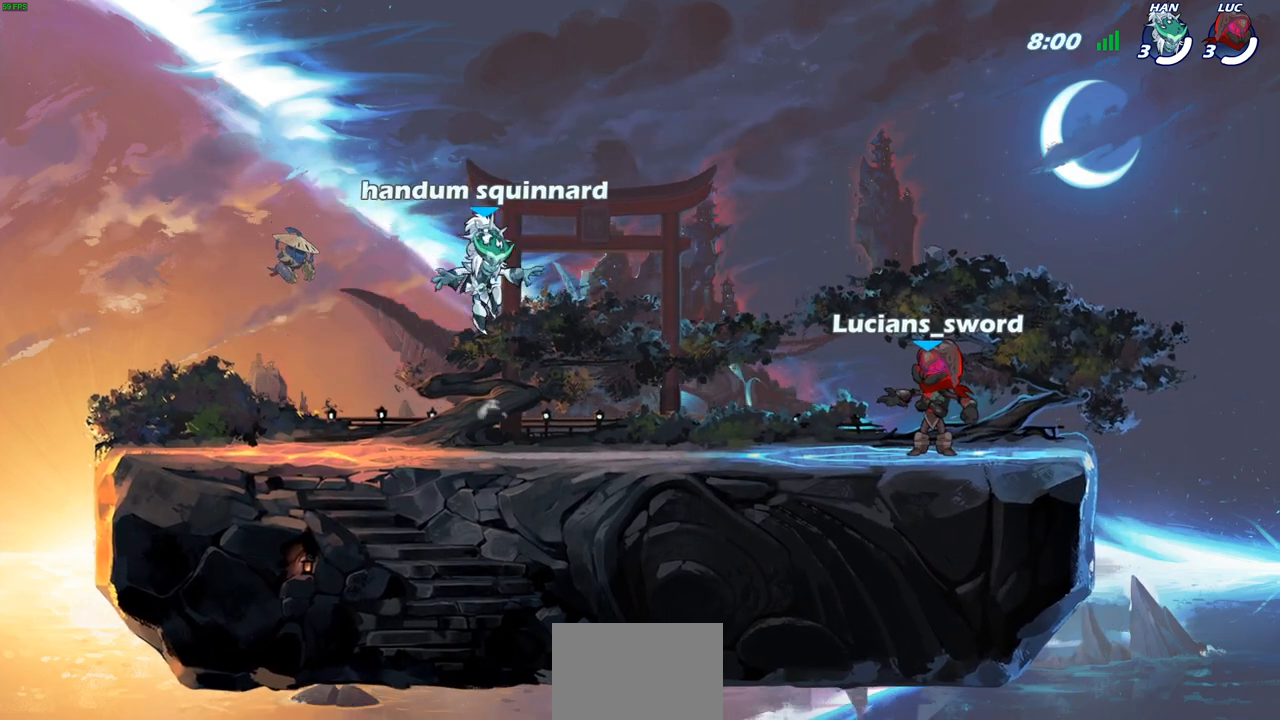
{"buttons": [], "left_stick": "center", "right_stick": "center", "events": [[300, "SELECT", "up"]]}
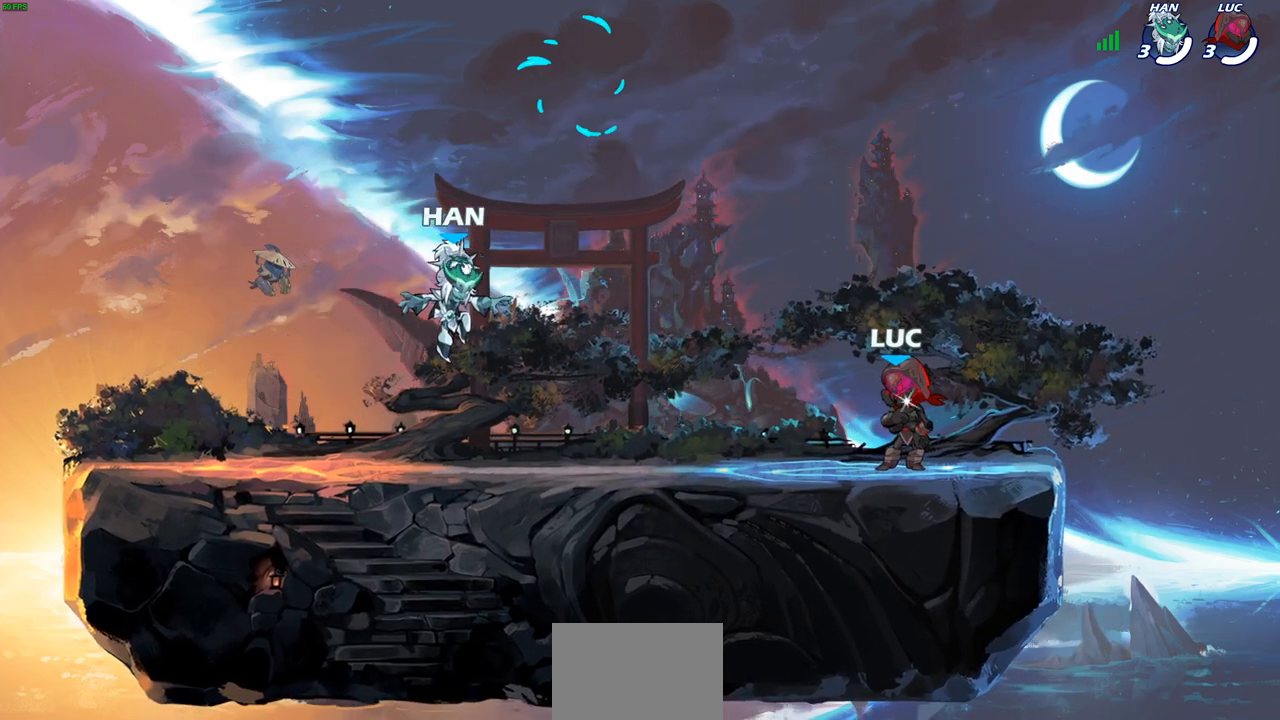
{"buttons": [], "left_stick": "center", "right_stick": "center", "events": []}
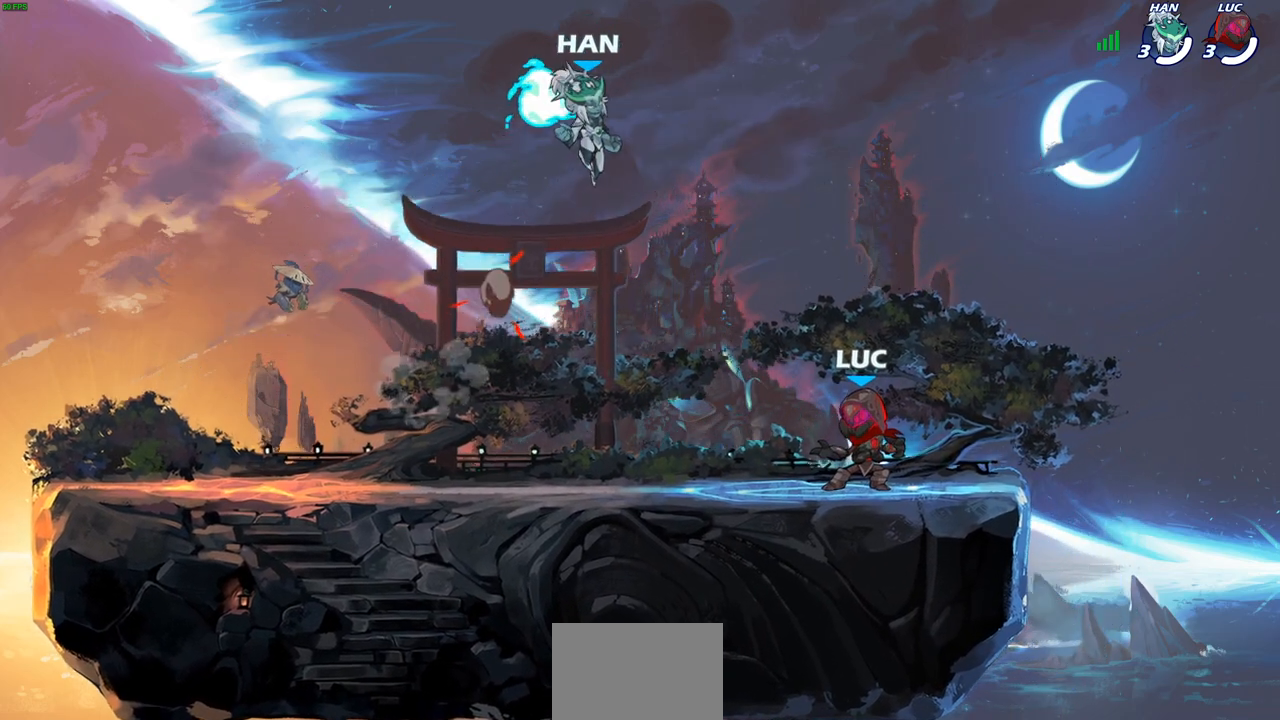
{"buttons": [], "left_stick": "up-left", "right_stick": "center", "events": [[67, "left_stick", "up-left"], [150, "R2", "down"], [167, "CROSS", "down"], [300, "left_stick", "down-left"], [317, "CROSS", "up"], [317, "R2", "up"], [500, "left_stick", "up-left"]]}
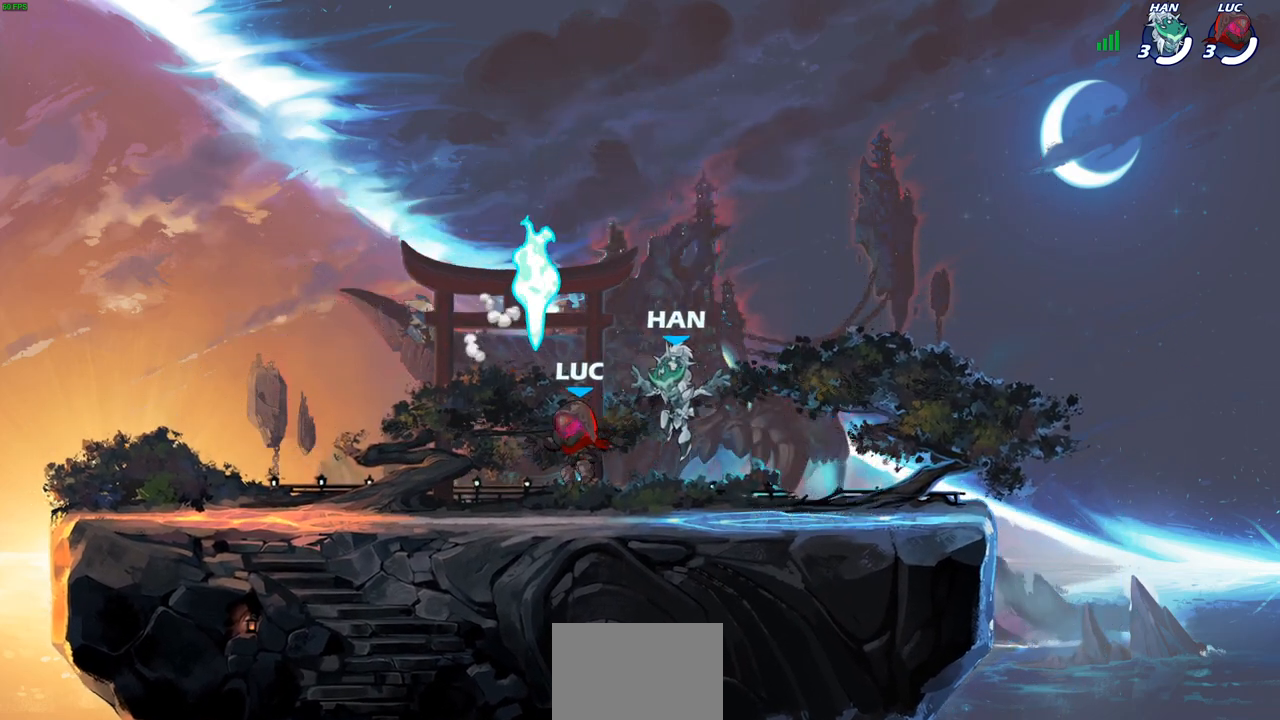
{"buttons": [], "left_stick": "up-left", "right_stick": "center", "events": [[17, "CROSS", "down"], [33, "R1", "down"], [150, "CROSS", "up"], [167, "R1", "up"], [217, "CROSS", "down"], [350, "CROSS", "up"]]}
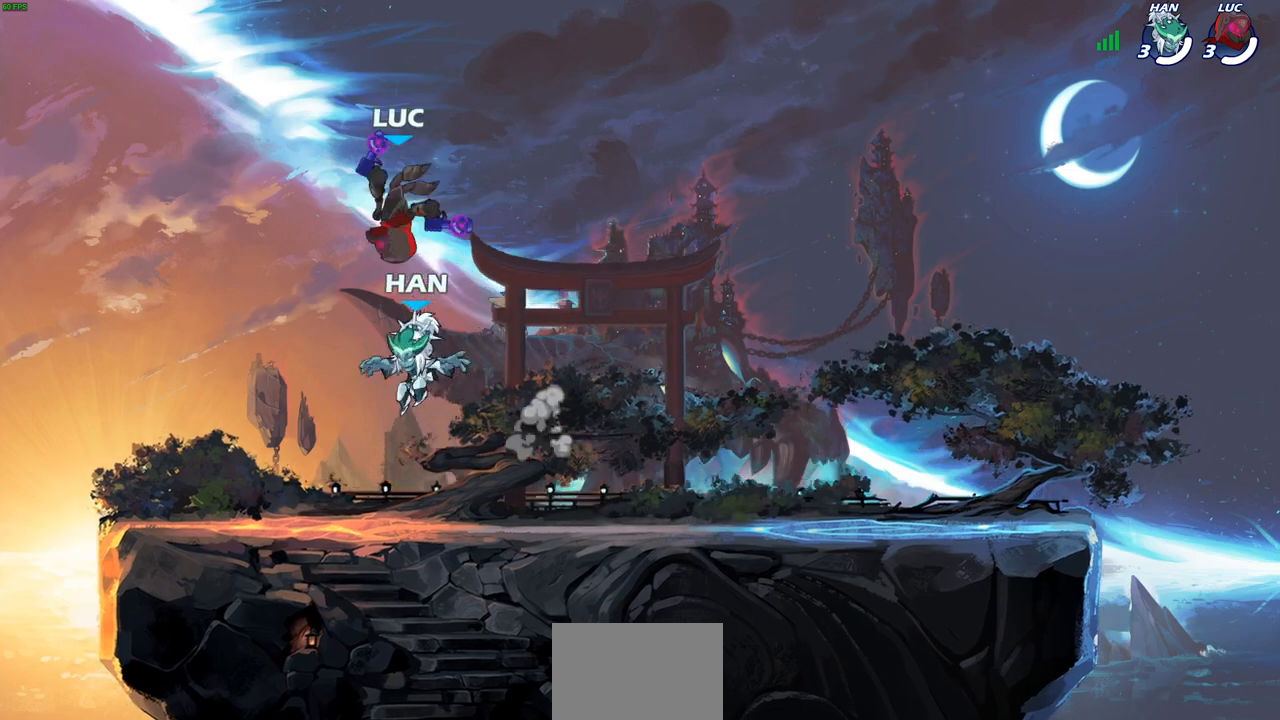
{"buttons": [], "left_stick": "left", "right_stick": "center", "events": [[100, "left_stick", "down-left"], [317, "left_stick", "down-right"], [483, "left_stick", "left"]]}
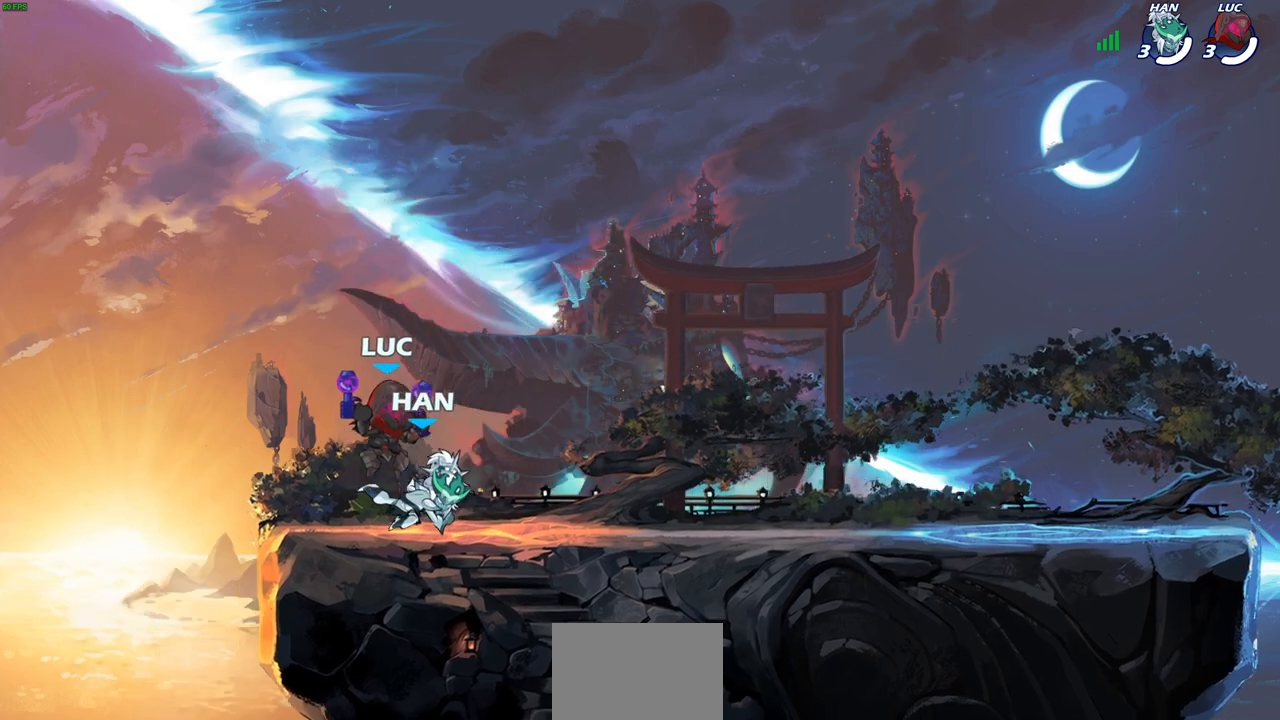
{"buttons": ["R2"], "left_stick": "center", "right_stick": "center", "events": [[167, "left_stick", "up-right"], [267, "left_stick", "center"], [417, "R2", "down"]]}
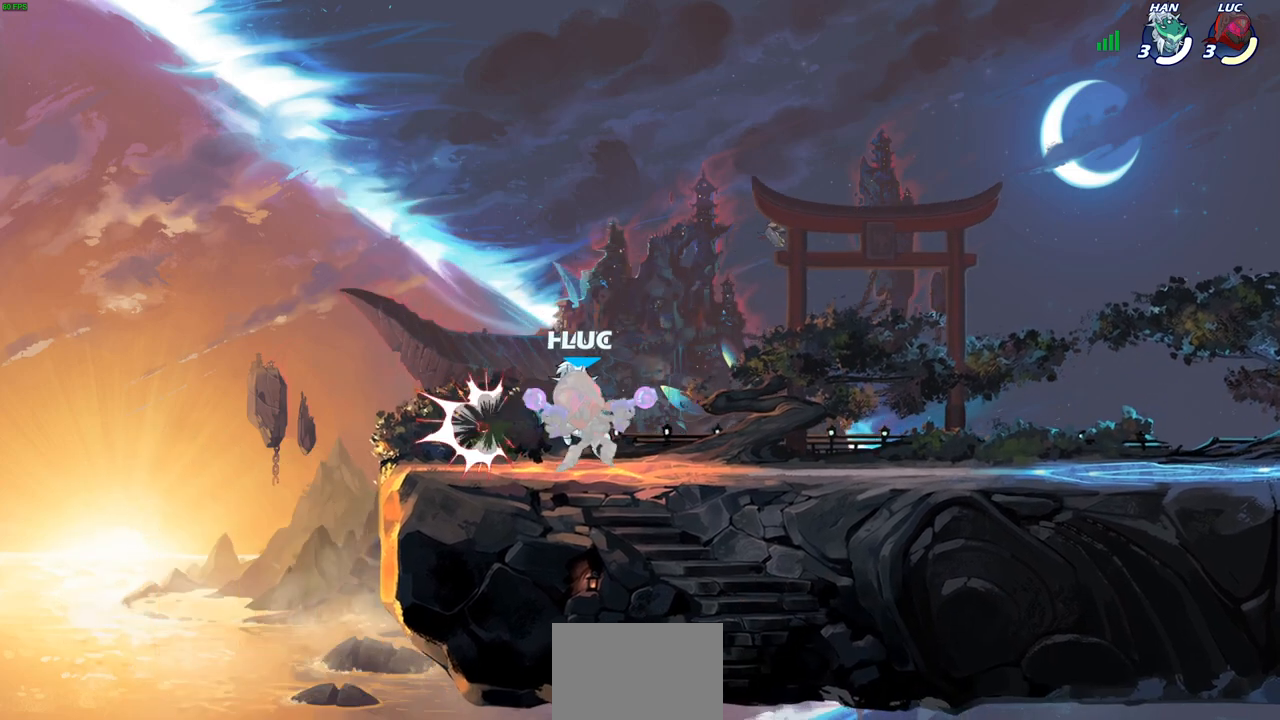
{"buttons": ["R2"], "left_stick": "center", "right_stick": "center", "events": [[233, "R2", "up"], [300, "R2", "down"]]}
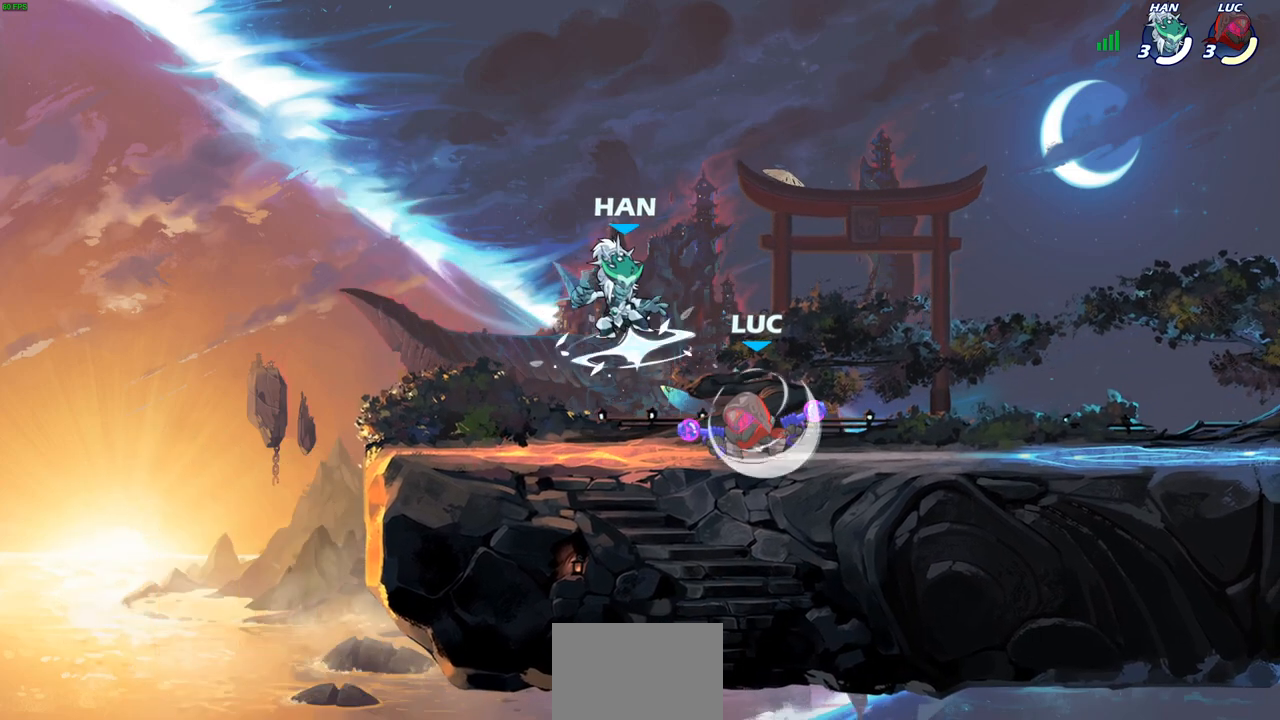
{"buttons": [], "left_stick": "right", "right_stick": "center", "events": [[167, "R2", "up"], [167, "left_stick", "right"], [250, "CROSS", "down"], [400, "CROSS", "up"]]}
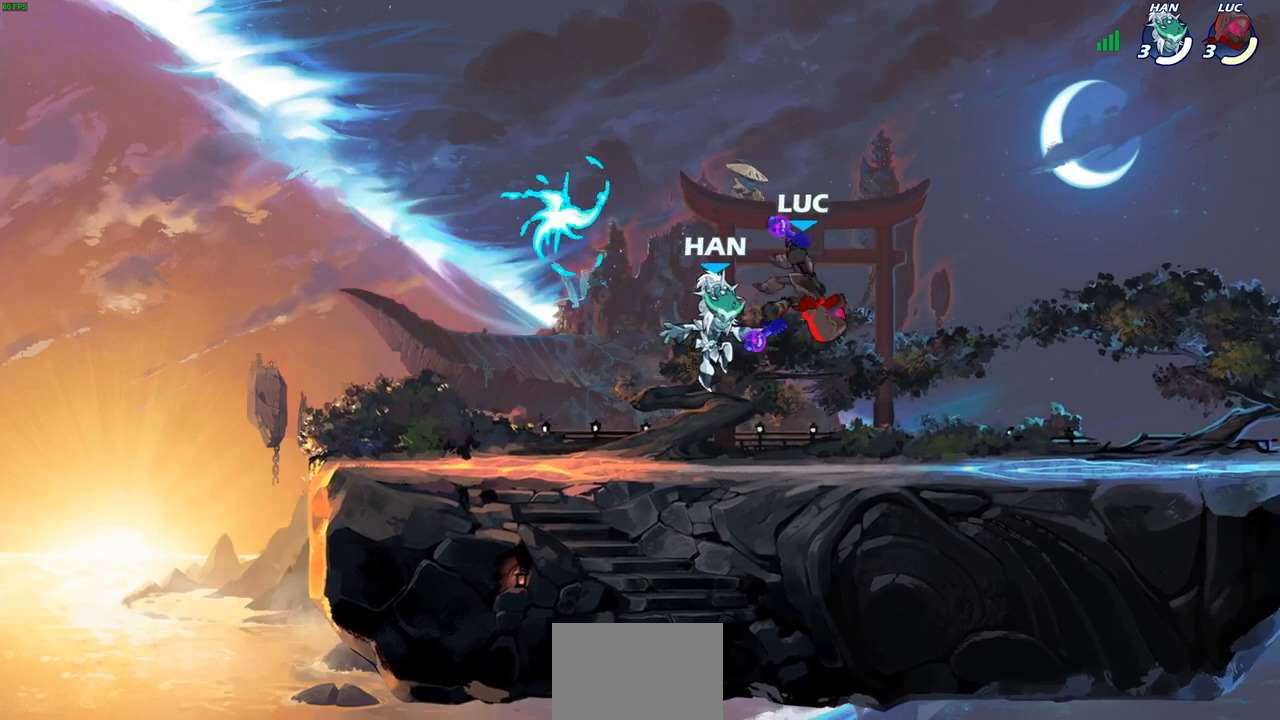
{"buttons": [], "left_stick": "left", "right_stick": "center", "events": [[83, "left_stick", "down-right"], [183, "left_stick", "down"], [383, "left_stick", "left"]]}
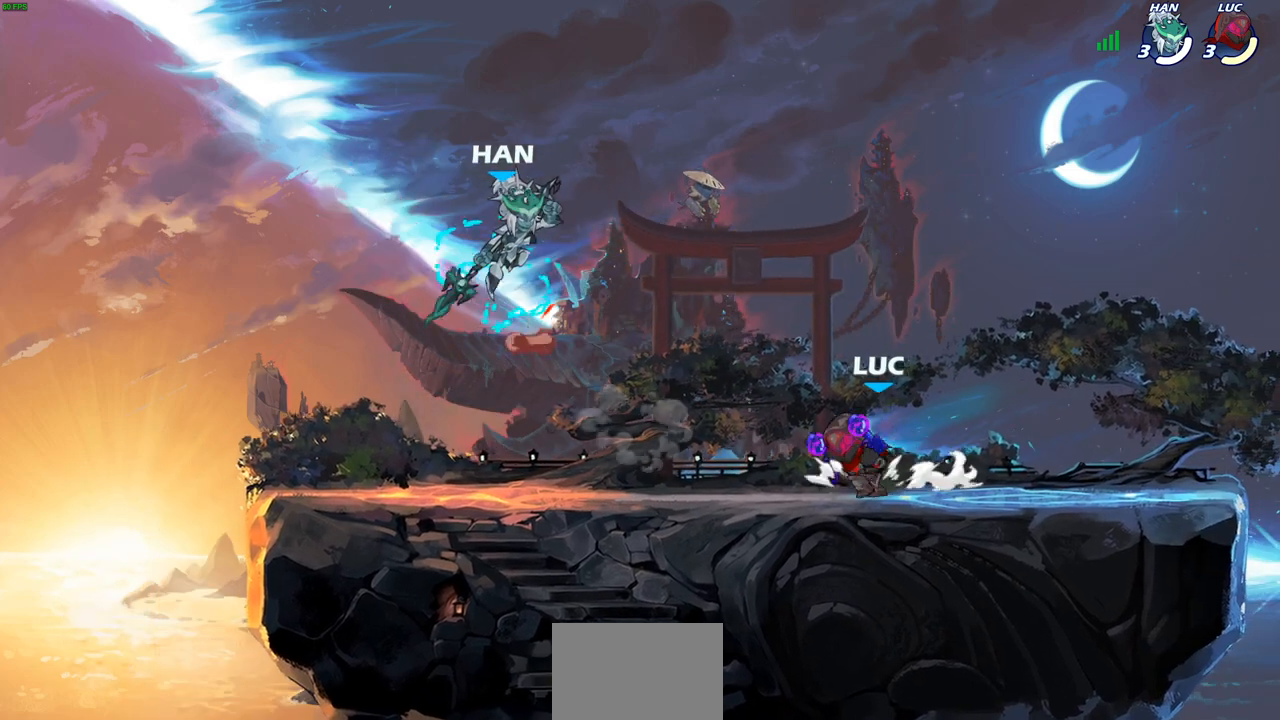
{"buttons": [], "left_stick": "center", "right_stick": "center", "events": [[17, "R2", "down"], [100, "SQUARE", "down"], [150, "R2", "up"], [150, "left_stick", "center"], [200, "SQUARE", "up"]]}
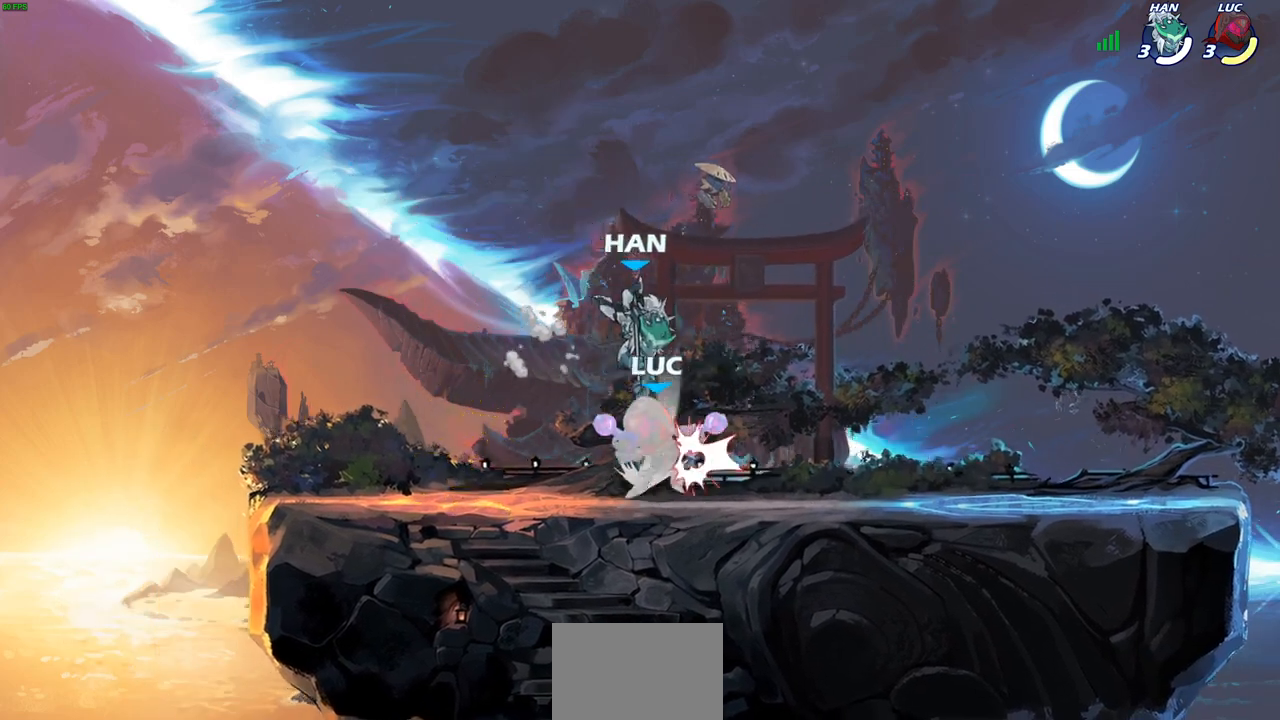
{"buttons": ["CROSS", "R2"], "left_stick": "up", "right_stick": "center", "events": [[83, "left_stick", "right"], [233, "left_stick", "center"], [283, "left_stick", "up"], [433, "CROSS", "down"], [467, "R2", "down"]]}
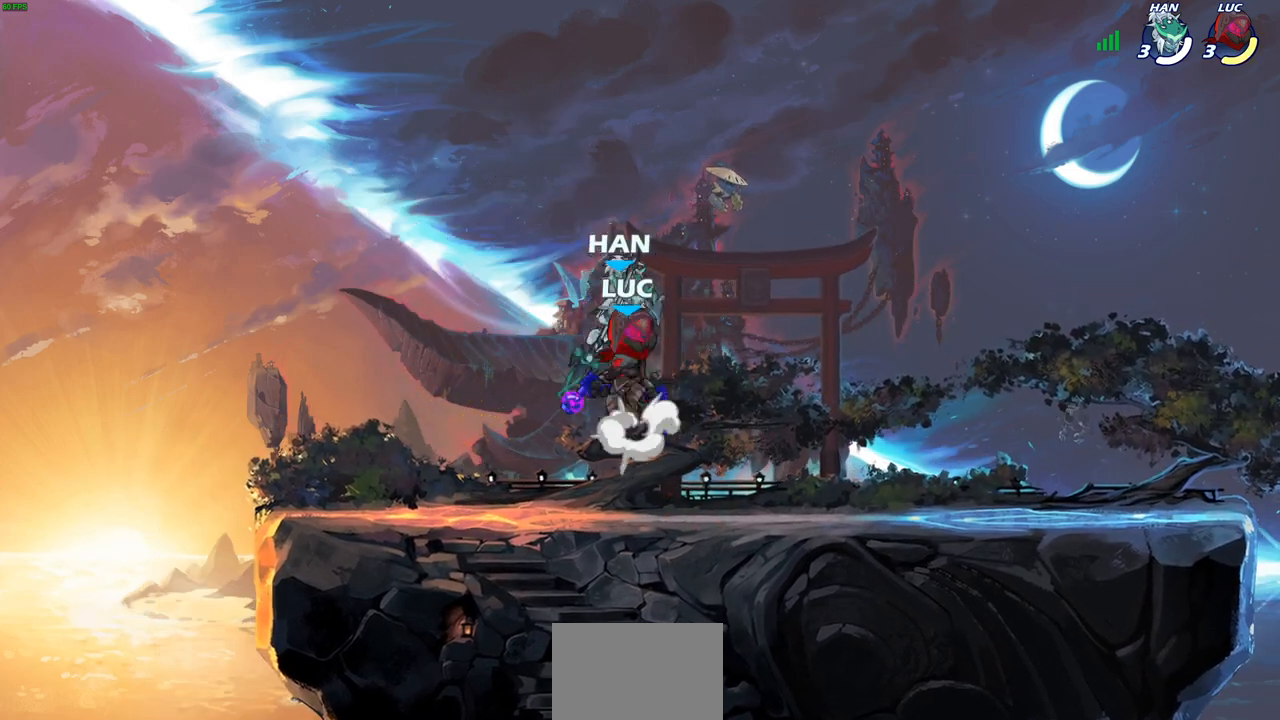
{"buttons": [], "left_stick": "left", "right_stick": "center", "events": [[100, "CROSS", "up"], [133, "R2", "up"], [217, "left_stick", "right"], [333, "left_stick", "down-left"], [350, "SQUARE", "down"], [433, "SQUARE", "up"], [450, "left_stick", "left"]]}
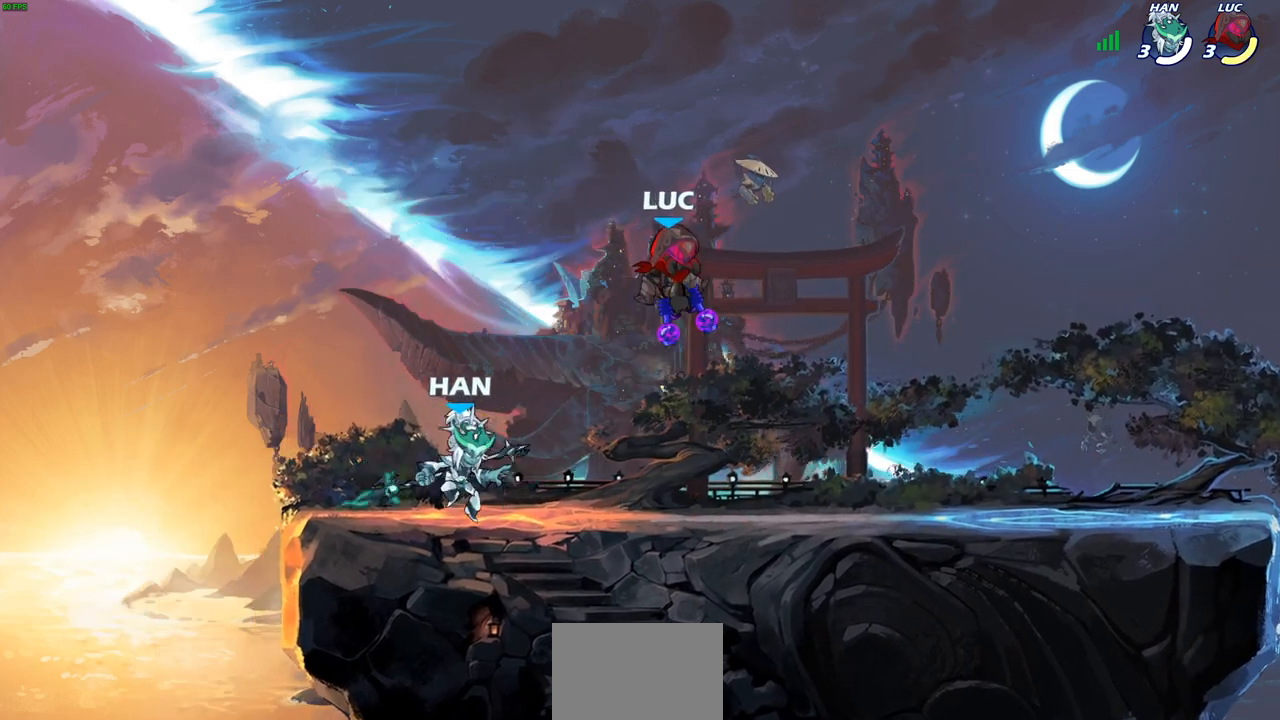
{"buttons": [], "left_stick": "right", "right_stick": "center", "events": [[33, "left_stick", "up-left"], [133, "left_stick", "up-right"], [200, "left_stick", "right"]]}
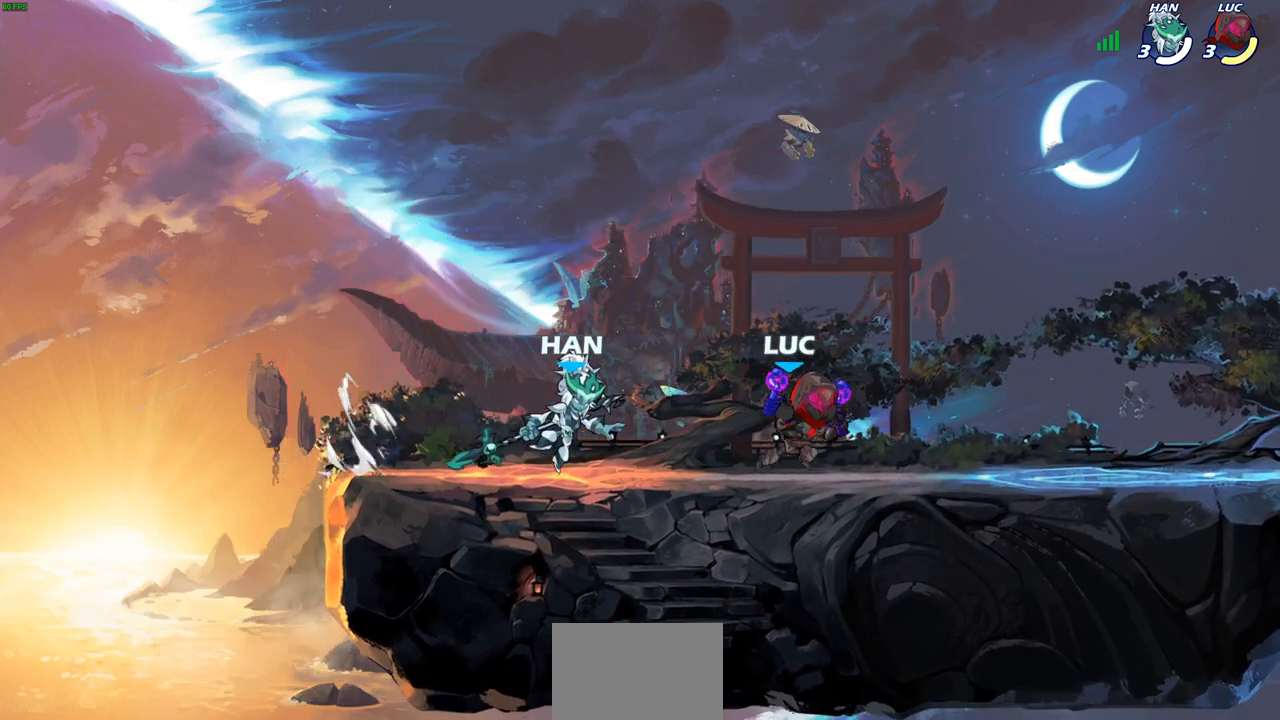
{"buttons": [], "left_stick": "left", "right_stick": "center", "events": [[367, "left_stick", "left"]]}
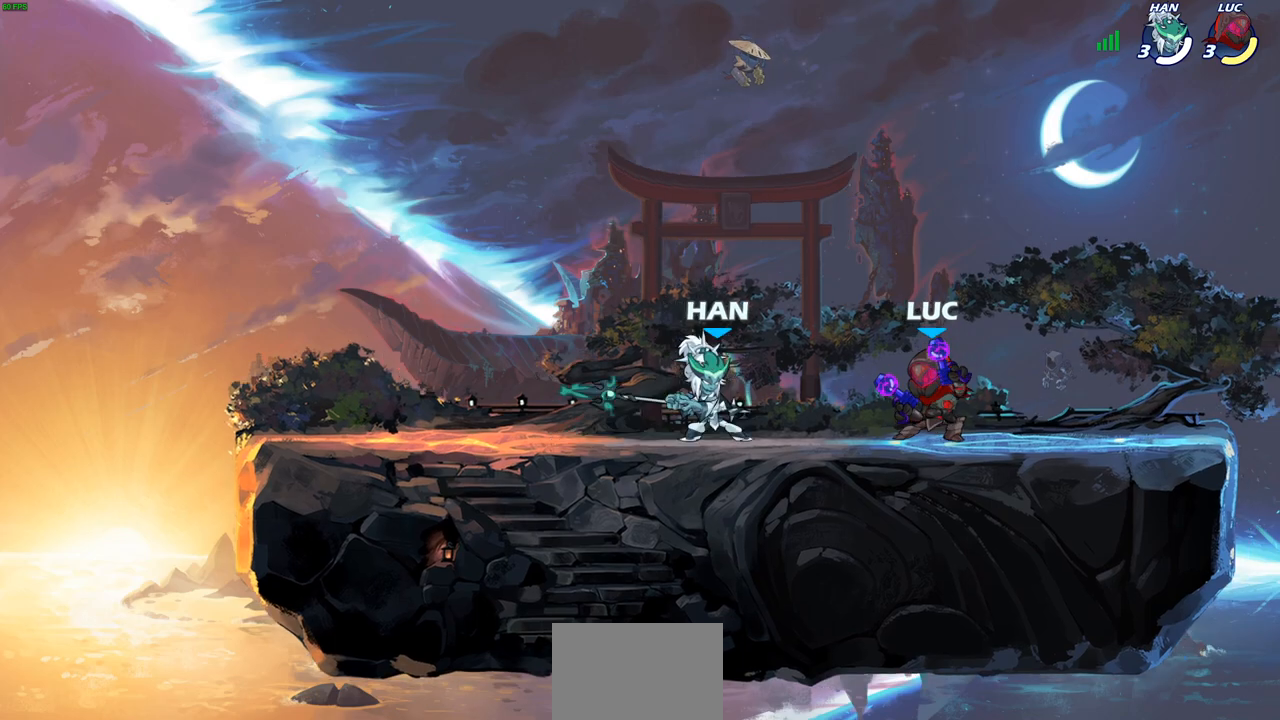
{"buttons": [], "left_stick": "center", "right_stick": "center", "events": [[83, "left_stick", "center"], [117, "SQUARE", "down"], [200, "SQUARE", "up"], [300, "SQUARE", "down"], [383, "SQUARE", "up"]]}
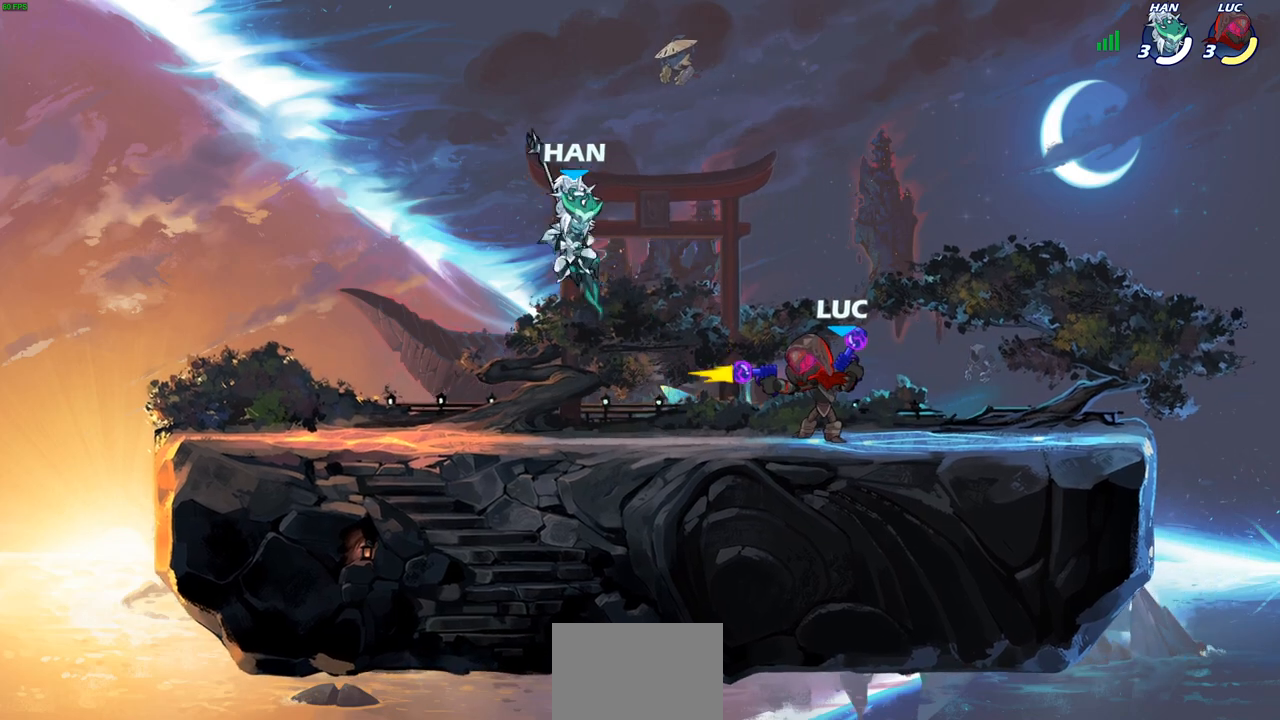
{"buttons": [], "left_stick": "right", "right_stick": "center", "events": [[150, "left_stick", "right"], [333, "R2", "down"], [500, "R2", "up"]]}
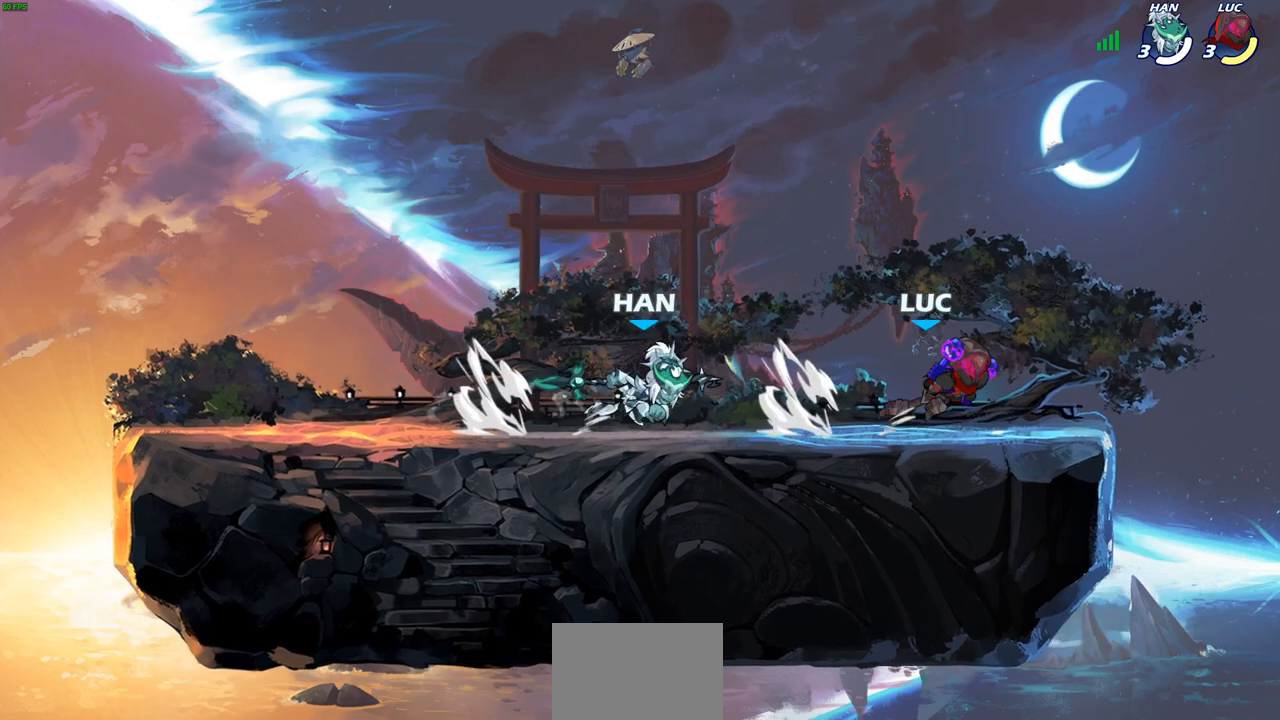
{"buttons": [], "left_stick": "center", "right_stick": "center", "events": [[17, "left_stick", "up-left"], [83, "SQUARE", "down"], [167, "SQUARE", "up"], [183, "left_stick", "center"]]}
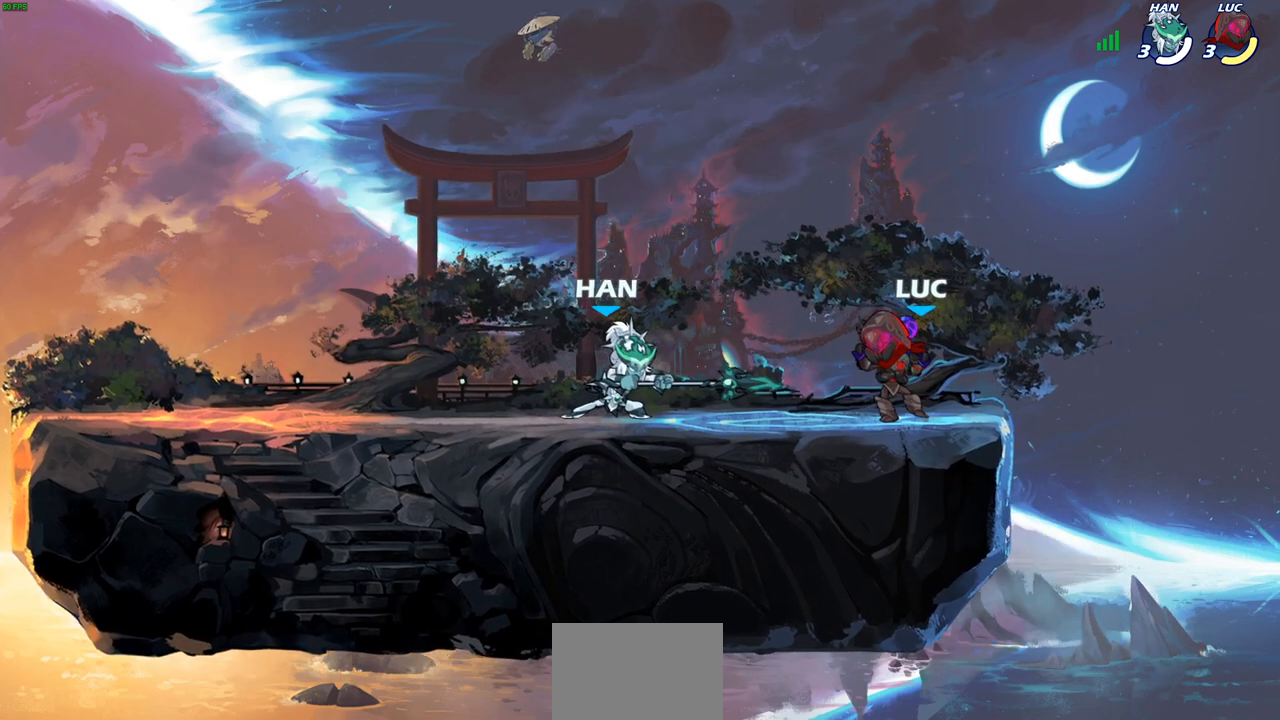
{"buttons": [], "left_stick": "up-left", "right_stick": "center", "events": [[467, "left_stick", "up-left"]]}
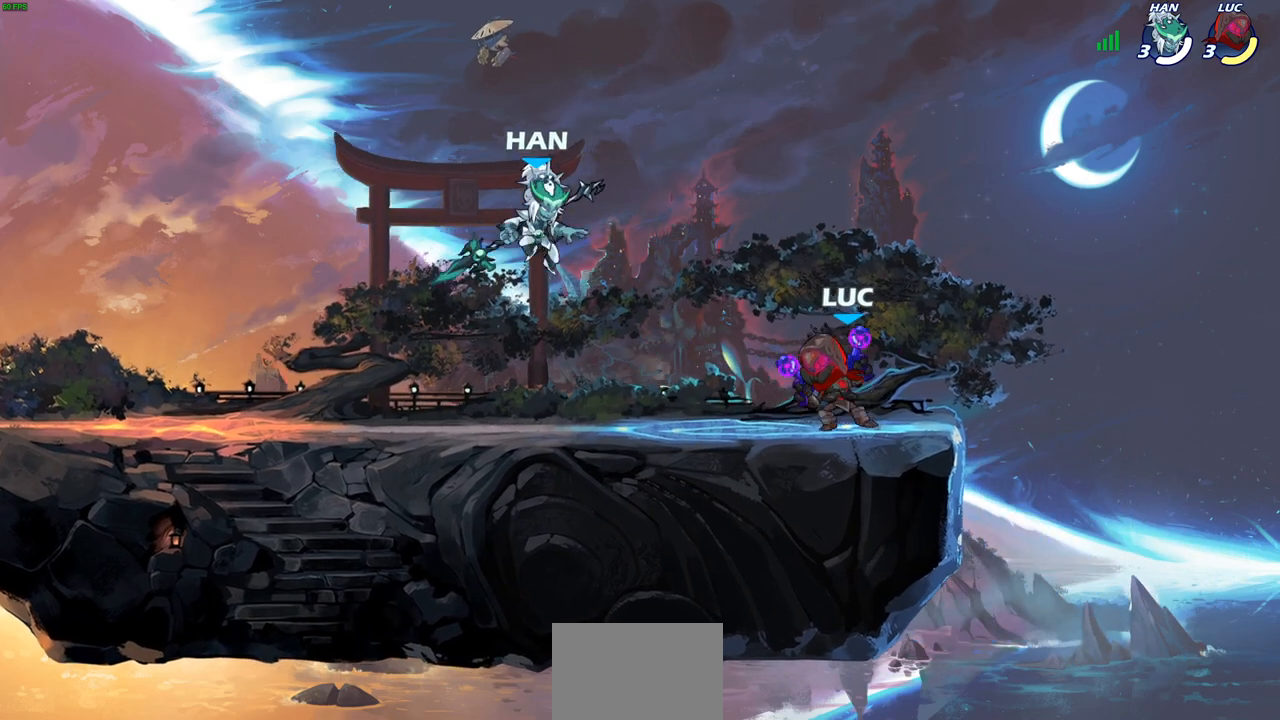
{"buttons": [], "left_stick": "center", "right_stick": "center", "events": [[17, "R2", "down"], [33, "left_stick", "down-left"], [83, "SQUARE", "down"], [150, "R2", "up"], [150, "left_stick", "center"], [183, "SQUARE", "up"]]}
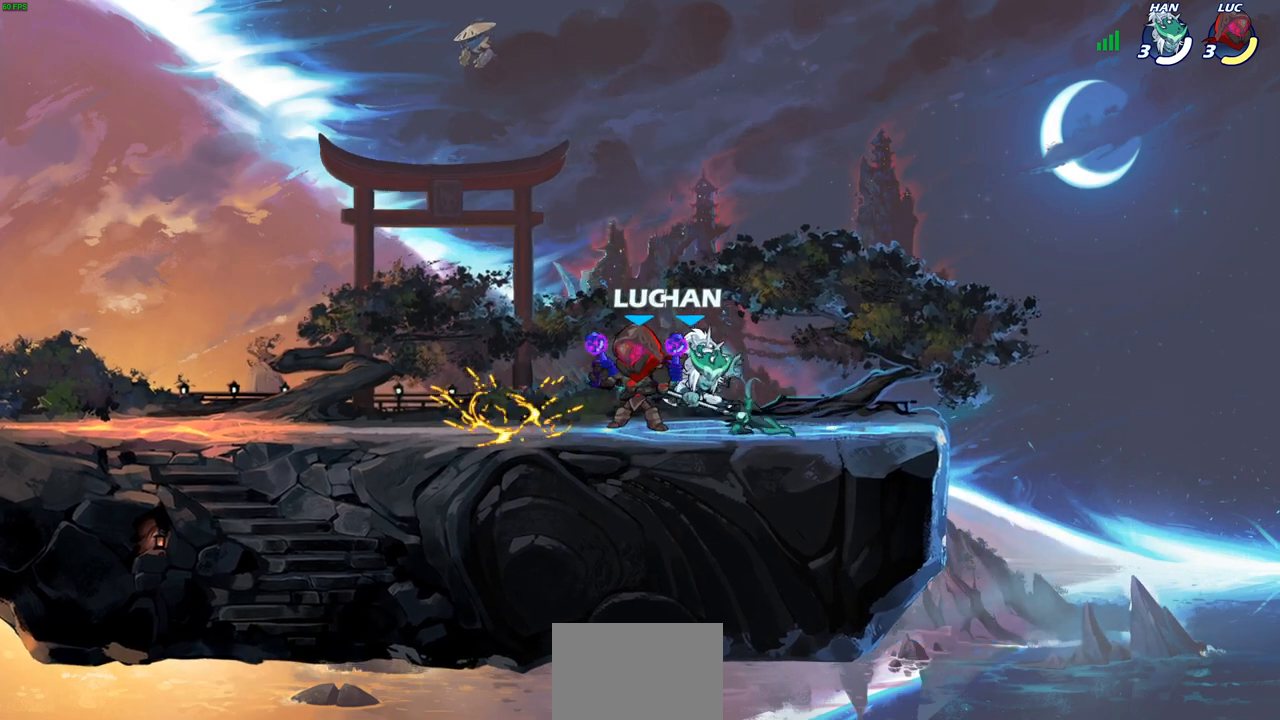
{"buttons": [], "left_stick": "center", "right_stick": "center", "events": [[200, "left_stick", "right"], [300, "CROSS", "down"], [350, "SQUARE", "down"], [383, "CROSS", "up"], [383, "left_stick", "down"], [383, "right_stick", "down-left"], [417, "SQUARE", "up"], [433, "right_stick", "center"], [467, "left_stick", "center"]]}
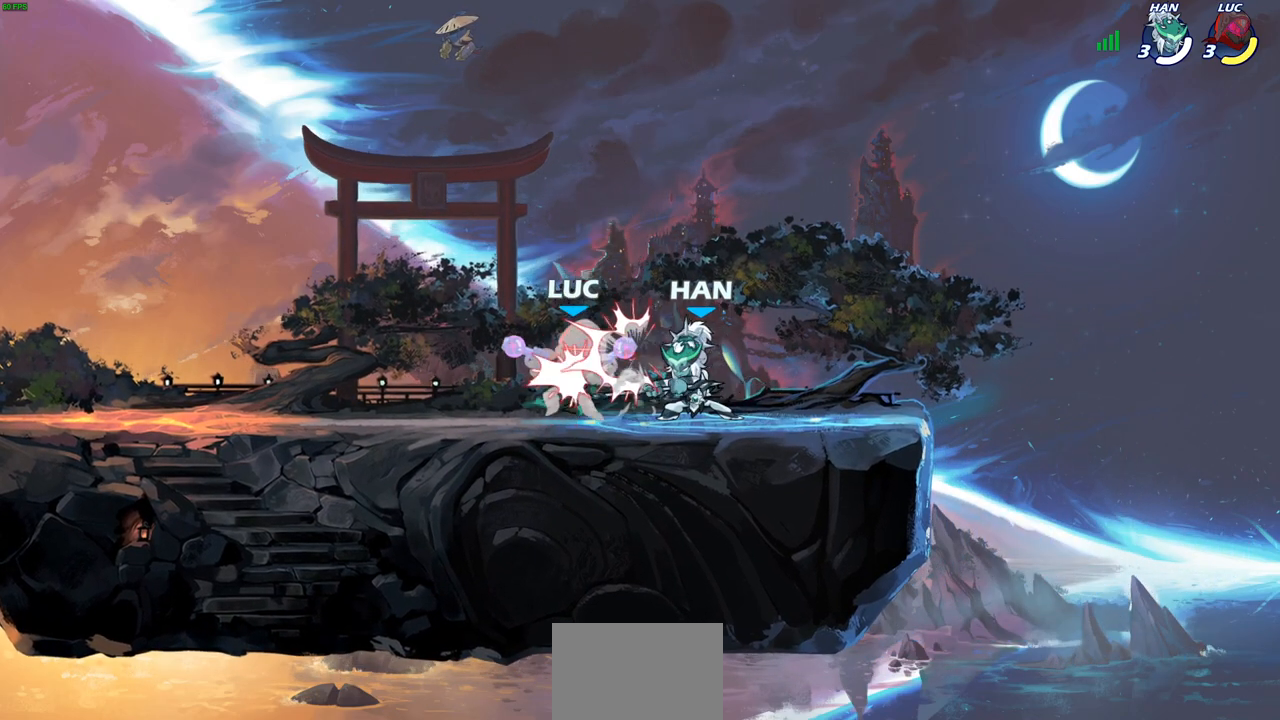
{"buttons": ["CROSS"], "left_stick": "up-right", "right_stick": "center", "events": [[350, "left_stick", "up-right"], [483, "CROSS", "down"]]}
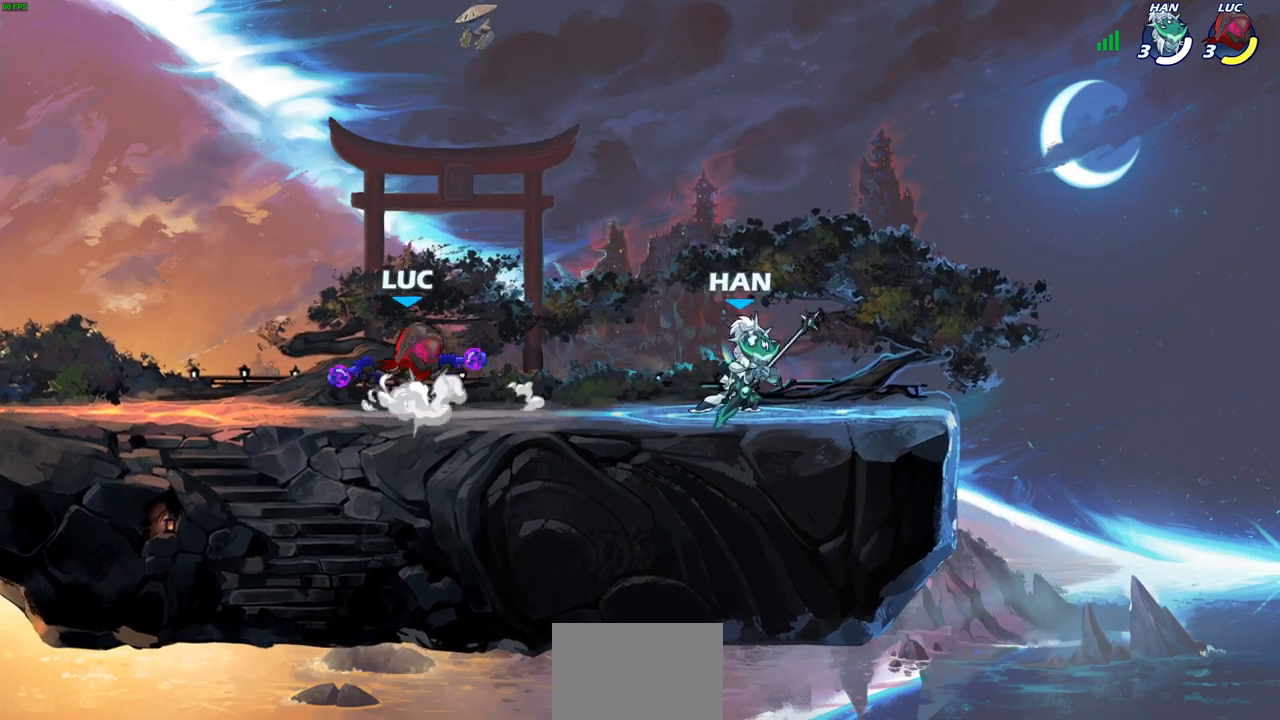
{"buttons": ["CROSS"], "left_stick": "up-right", "right_stick": "center", "events": [[67, "left_stick", "up-left"], [100, "R2", "down"], [167, "CROSS", "up"], [183, "left_stick", "up-right"], [200, "R2", "up"], [400, "CROSS", "down"]]}
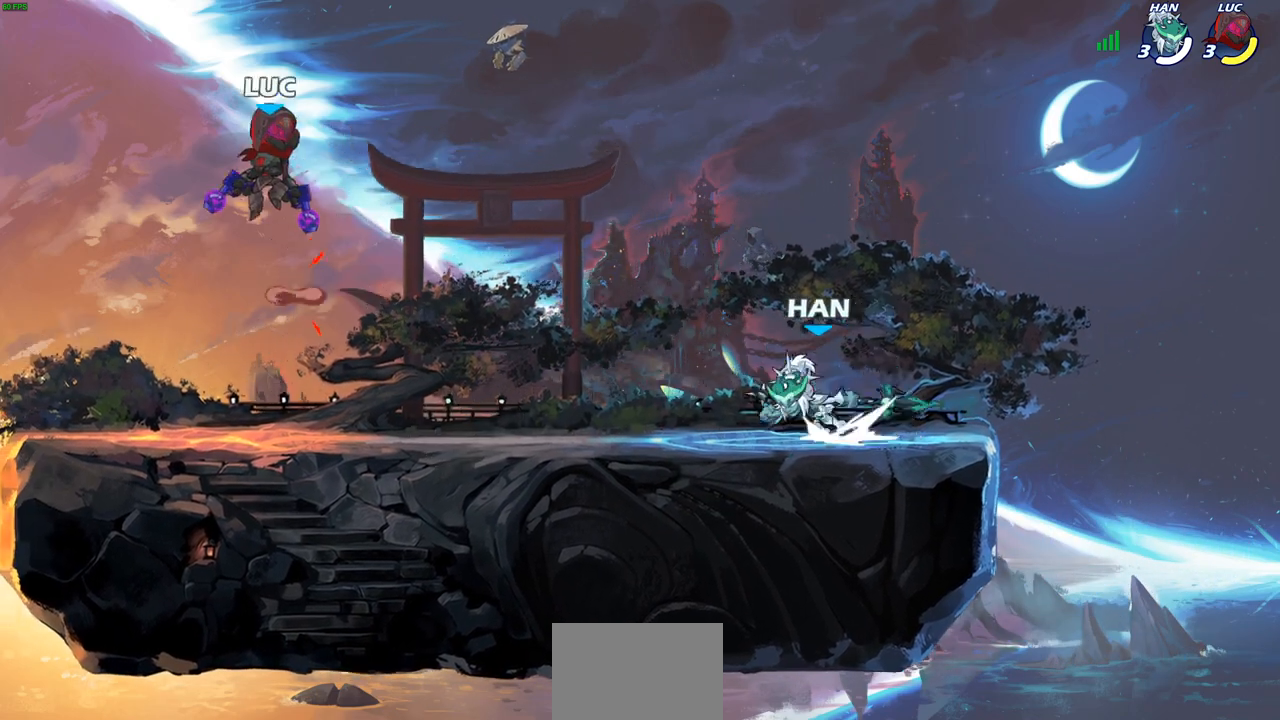
{"buttons": [], "left_stick": "left", "right_stick": "center", "events": [[33, "CROSS", "up"], [150, "left_stick", "down-right"], [217, "left_stick", "down-left"], [483, "left_stick", "left"]]}
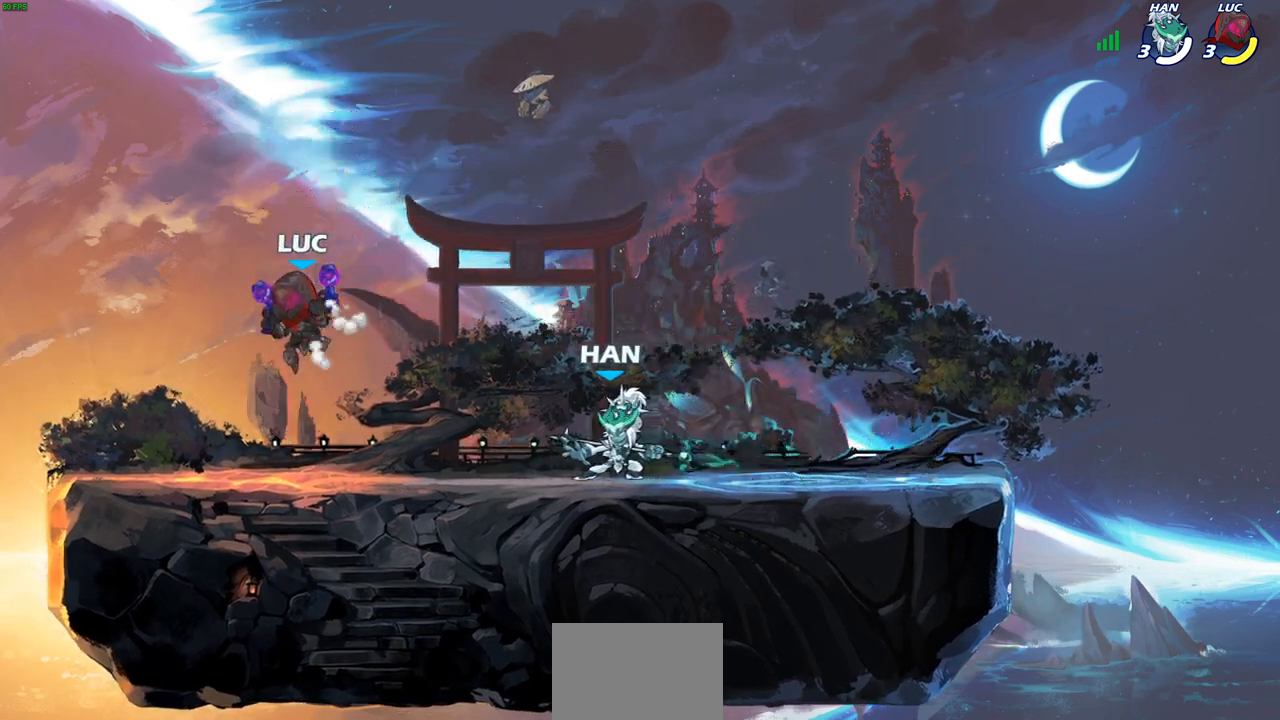
{"buttons": [], "left_stick": "center", "right_stick": "center", "events": [[100, "left_stick", "right"], [217, "SQUARE", "down"], [333, "SQUARE", "up"], [367, "left_stick", "center"]]}
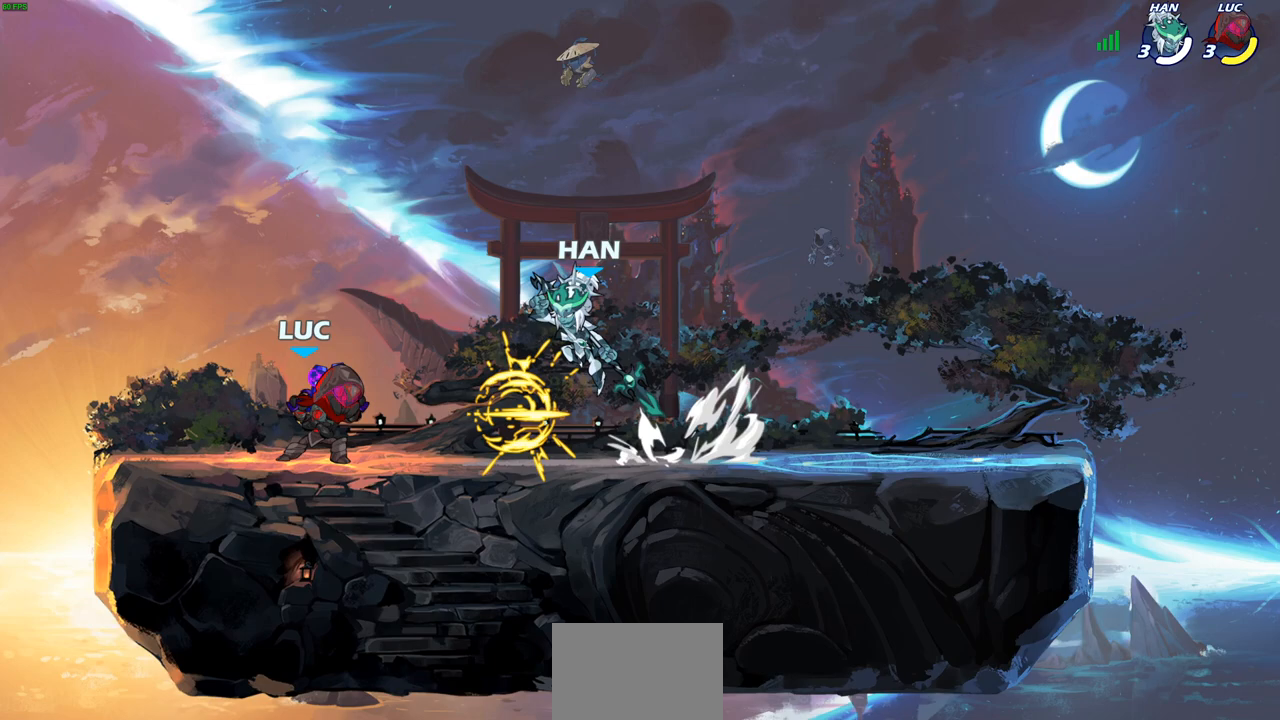
{"buttons": [], "left_stick": "center", "right_stick": "center", "events": []}
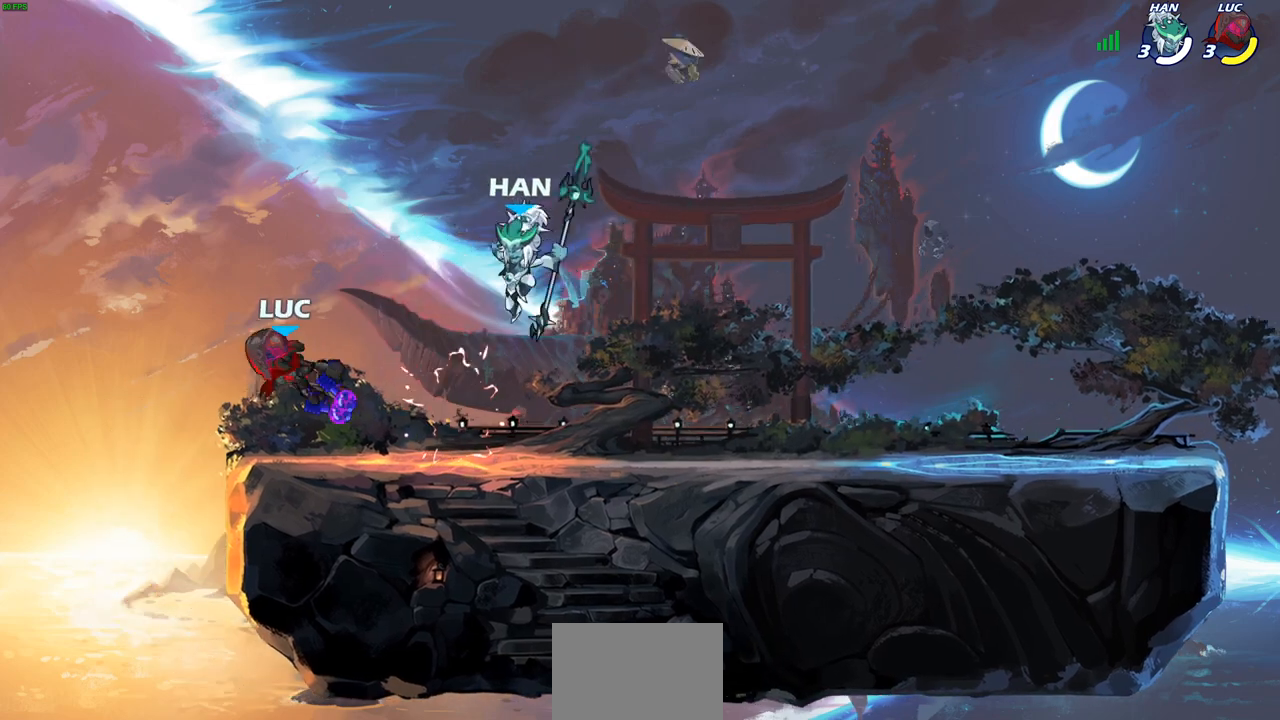
{"buttons": [], "left_stick": "right", "right_stick": "center", "events": [[17, "left_stick", "down-left"], [83, "left_stick", "down-right"], [133, "left_stick", "right"], [250, "left_stick", "up-right"], [300, "CROSS", "down"], [417, "left_stick", "right"], [433, "CROSS", "up"]]}